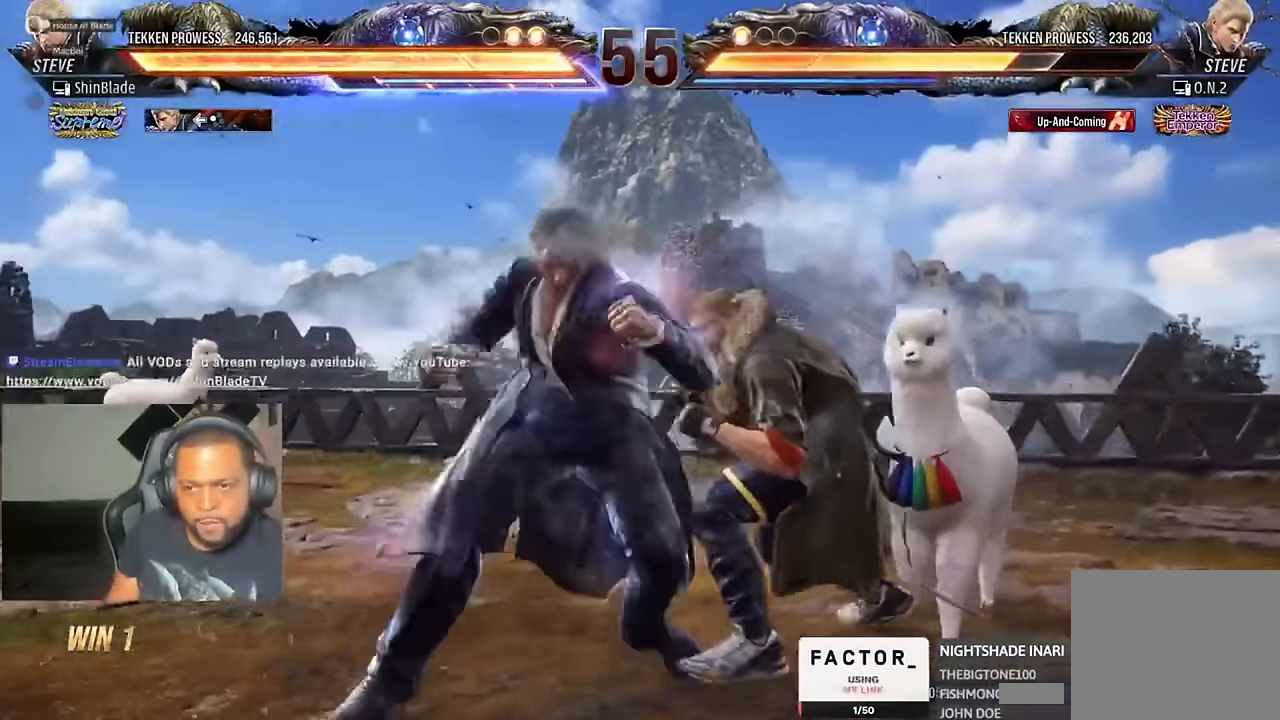
Gameplay with a controller (PlayStation layout); each line is a JSON object with the inputs held at the frame after it (dt_ms = milliseconds from this image to that frame). "events" lists button and stick changes between this image and that frame as [ms after this image, input, new state], when the widget could be followed in between. Not read: R1.
{"dt_ms": 1000, "buttons": ["DPAD_LEFT"], "left_stick": "center", "right_stick": "center"}
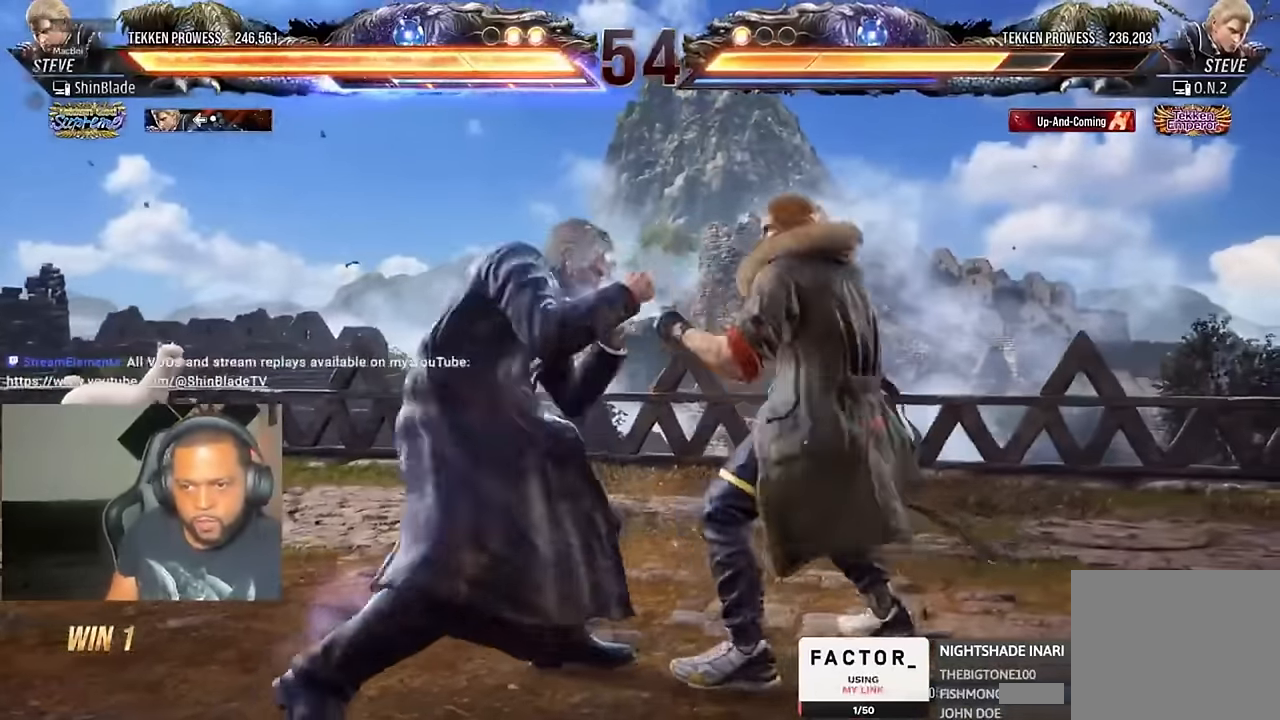
{"dt_ms": 500, "buttons": ["DPAD_DOWN", "DPAD_LEFT"], "left_stick": "center", "right_stick": "center", "events": [[500, "DPAD_DOWN", "down"]]}
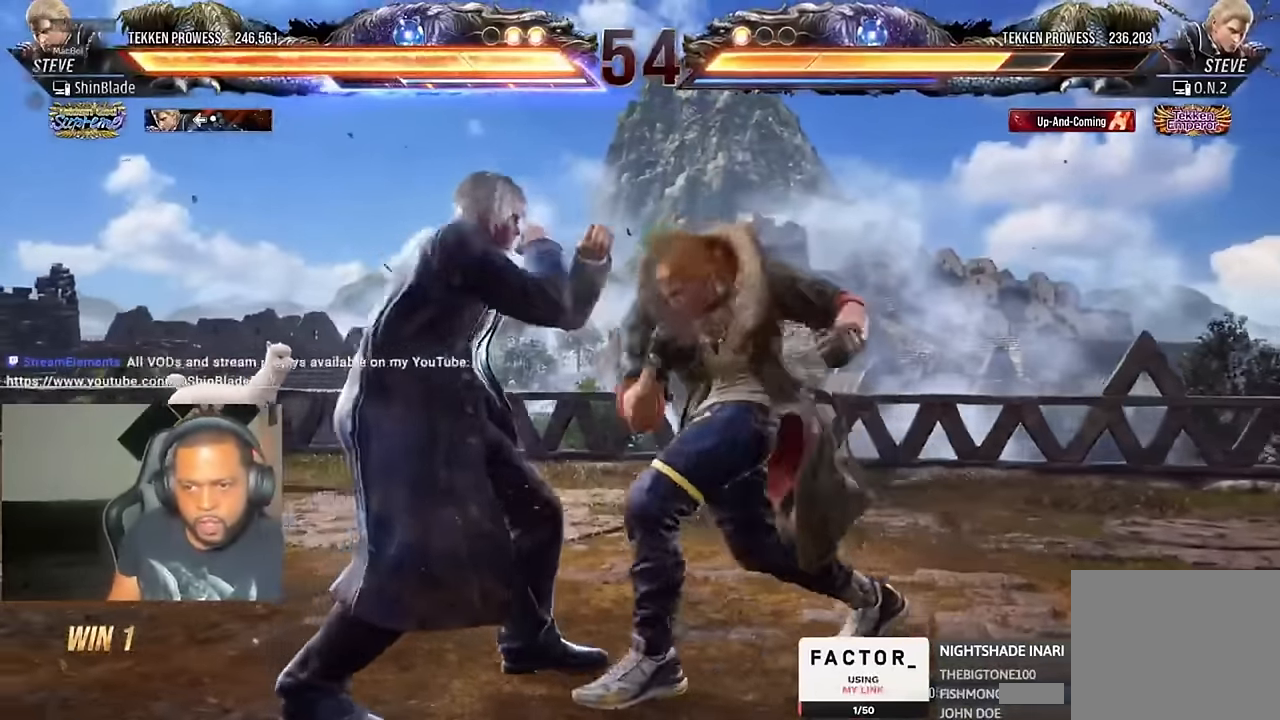
{"dt_ms": 1000, "buttons": [], "left_stick": "center", "right_stick": "center"}
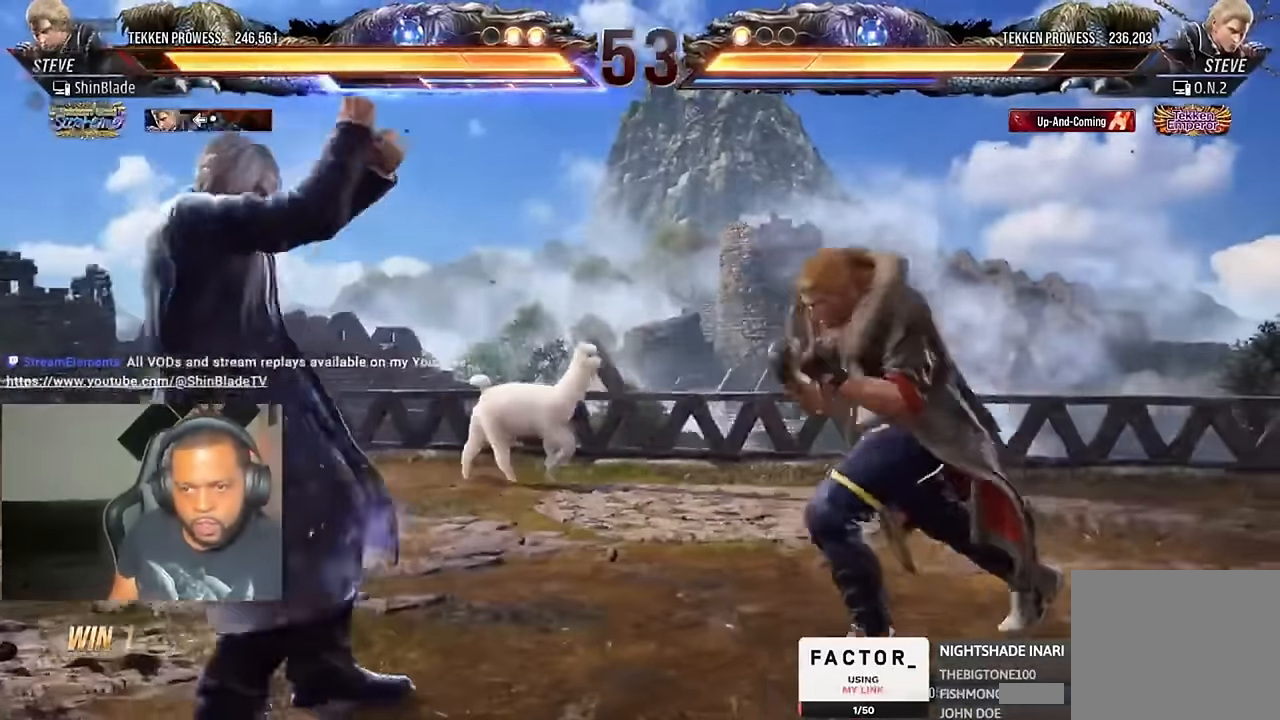
{"dt_ms": 500, "buttons": ["SQUARE"], "left_stick": "center", "right_stick": "center"}
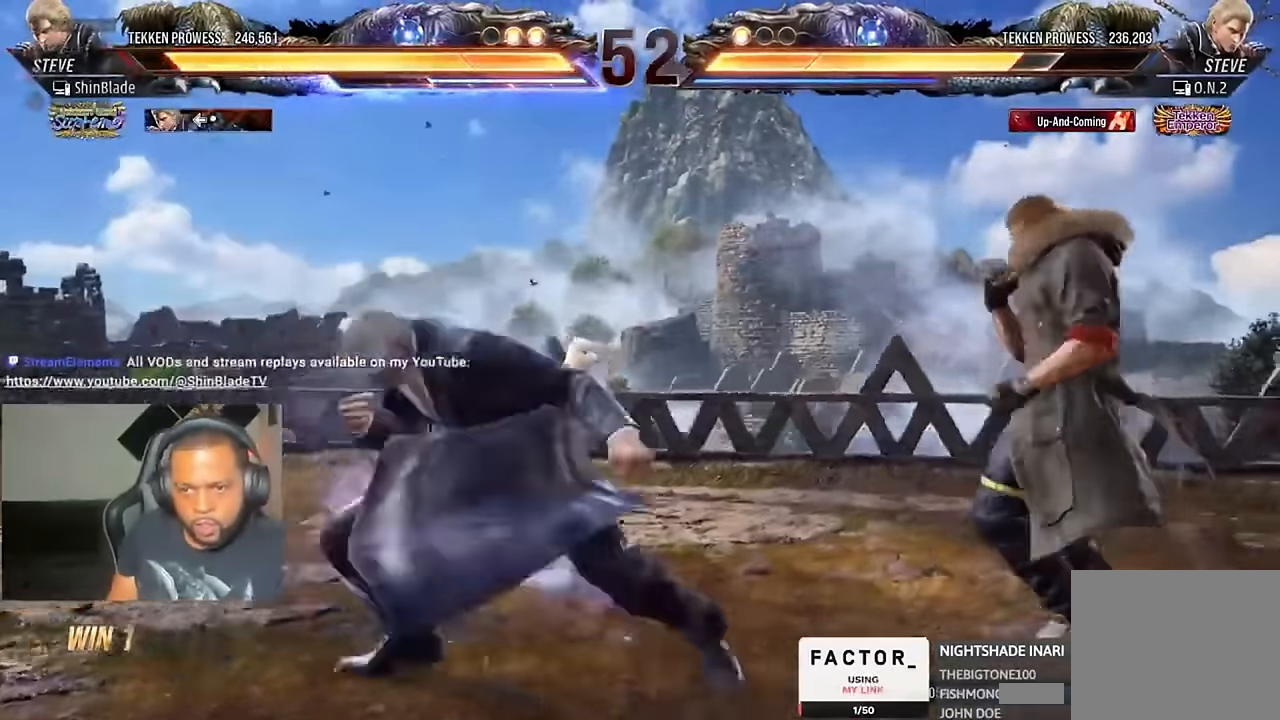
{"dt_ms": 500, "buttons": ["SQUARE", "DPAD_RIGHT"], "left_stick": "center", "right_stick": "center", "events": [[33, "DPAD_RIGHT", "down"], [33, "TRIANGLE", "down"], [66, "SQUARE", "up"], [200, "SQUARE", "down"], [266, "SQUARE", "up"], [300, "SQUARE", "down"], [400, "SQUARE", "up"], [400, "TRIANGLE", "up"], [466, "SQUARE", "down"]]}
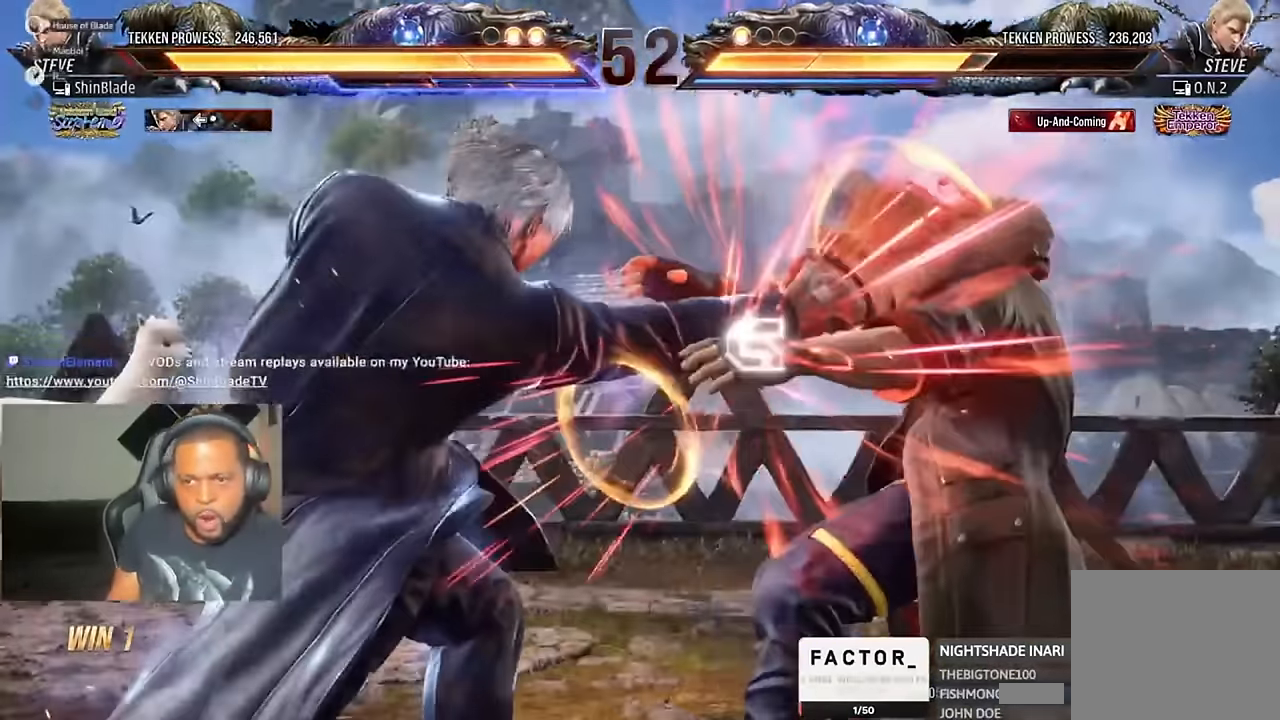
{"dt_ms": 500, "buttons": [], "left_stick": "center", "right_stick": "center", "events": [[66, "SQUARE", "up"], [166, "SQUARE", "down"], [200, "SQUARE", "up"], [300, "DPAD_RIGHT", "up"], [400, "DPAD_DOWN", "down"], [466, "DPAD_DOWN", "up"]]}
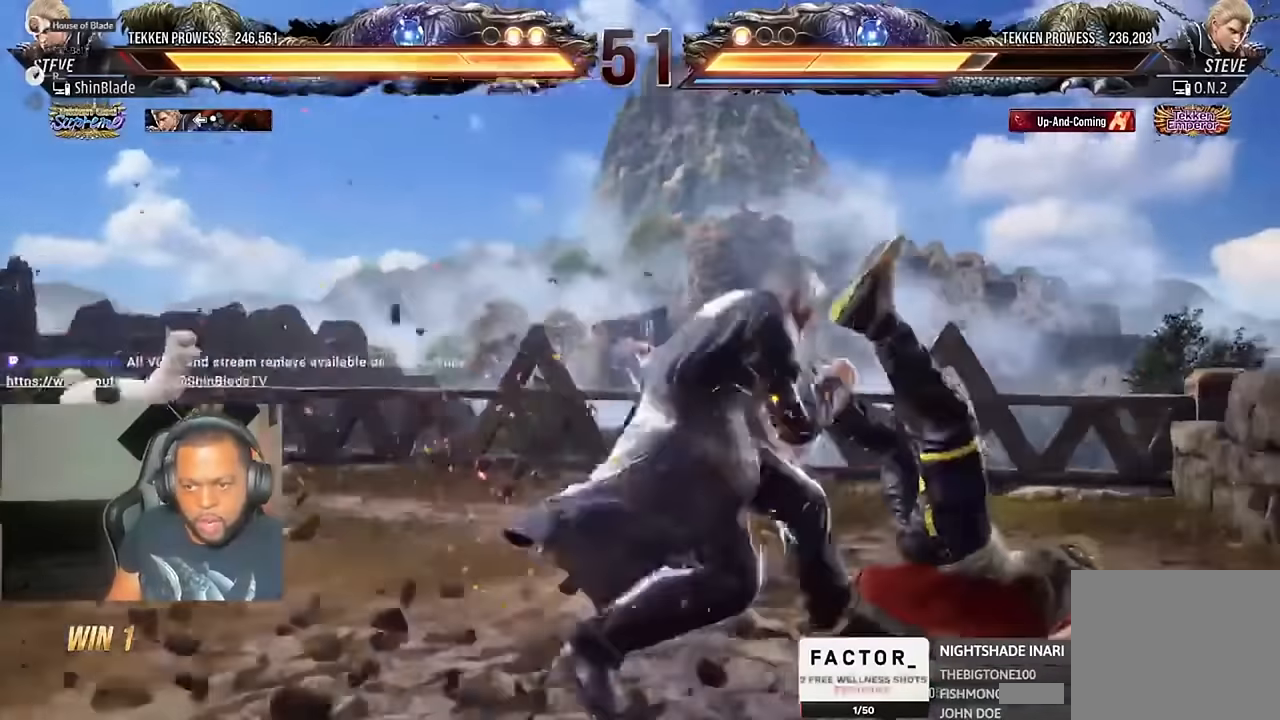
{"dt_ms": 500, "buttons": [], "left_stick": "center", "right_stick": "center", "events": [[166, "DPAD_DOWN", "down"], [166, "DPAD_RIGHT", "down"], [200, "SQUARE", "down"], [266, "TRIANGLE", "down"], [300, "DPAD_RIGHT", "up"], [300, "SQUARE", "up"], [333, "DPAD_DOWN", "up"], [400, "TRIANGLE", "up"]]}
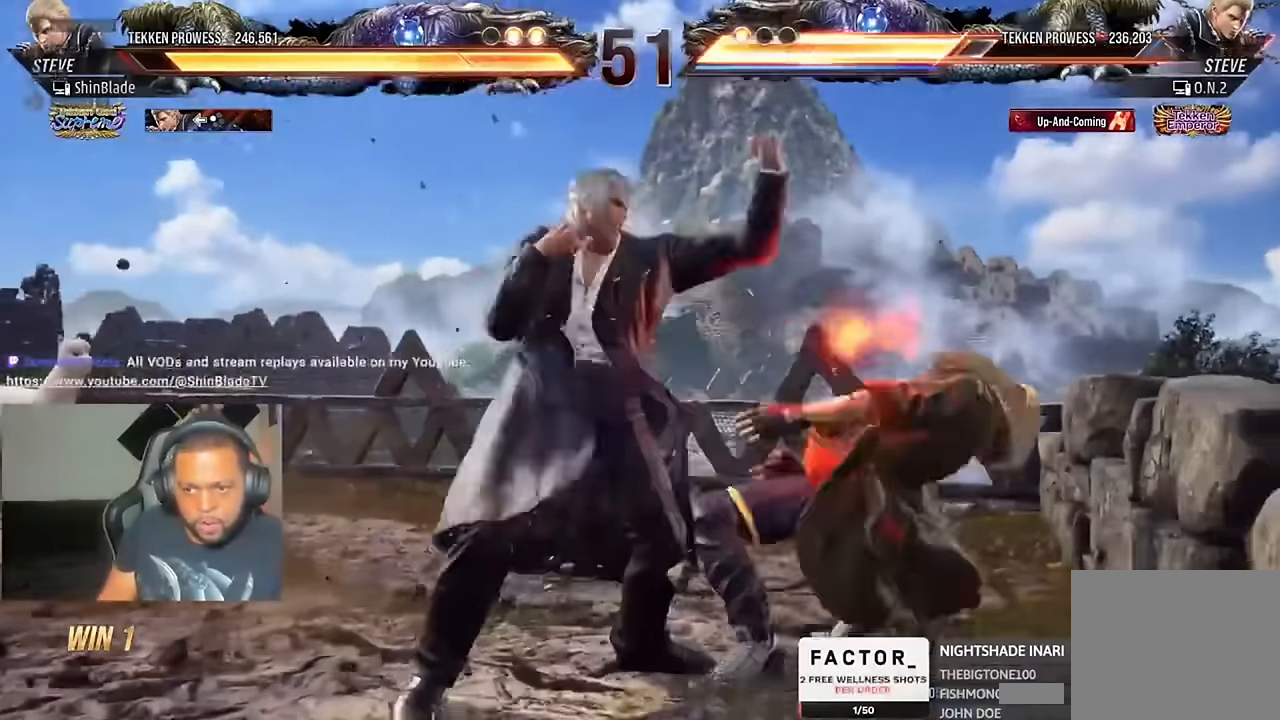
{"dt_ms": 500, "buttons": [], "left_stick": "center", "right_stick": "center", "events": []}